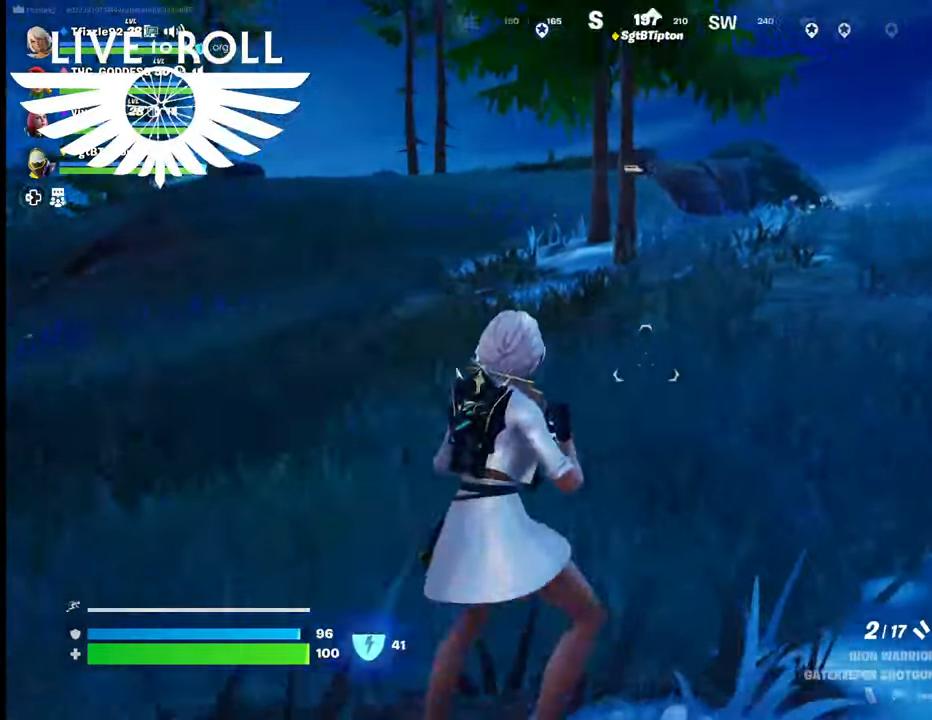
Gameplay with a controller (Xbox layout); each line is a JSON object with the inputs held at the frame after it. "events" lists button and stick changes between this image and that frame as [ms after this image, input, new state], when the widget could be followed in between. Not read: SHARE.
{"buttons": [], "left_stick": "up", "right_stick": "right", "events": [[134, "left_stick", "up"]]}
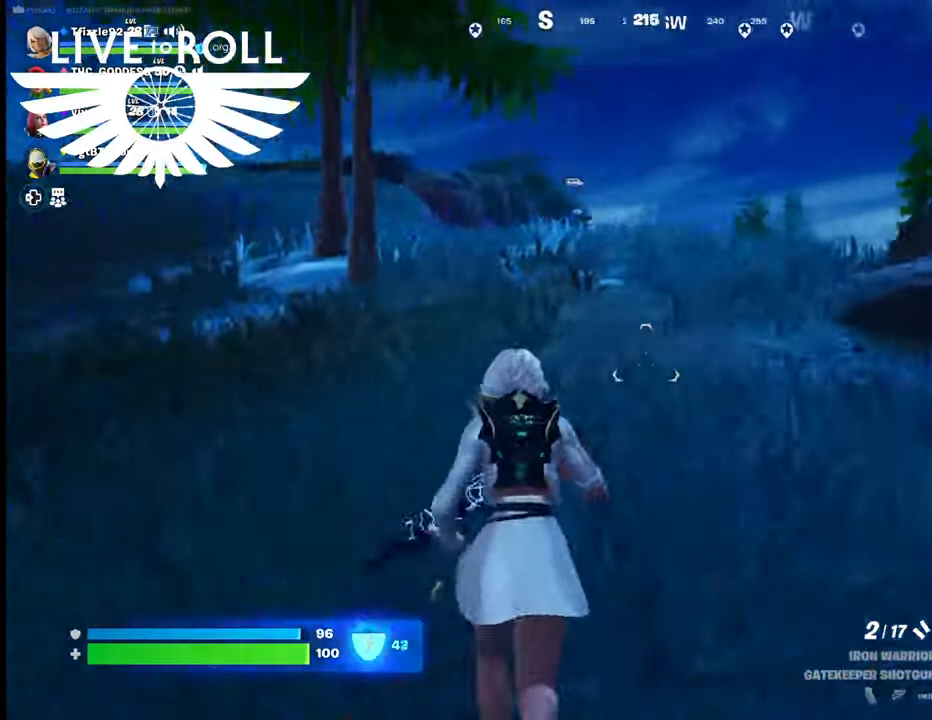
{"buttons": [], "left_stick": "up-left", "right_stick": "right", "events": [[34, "left_stick", "up-left"]]}
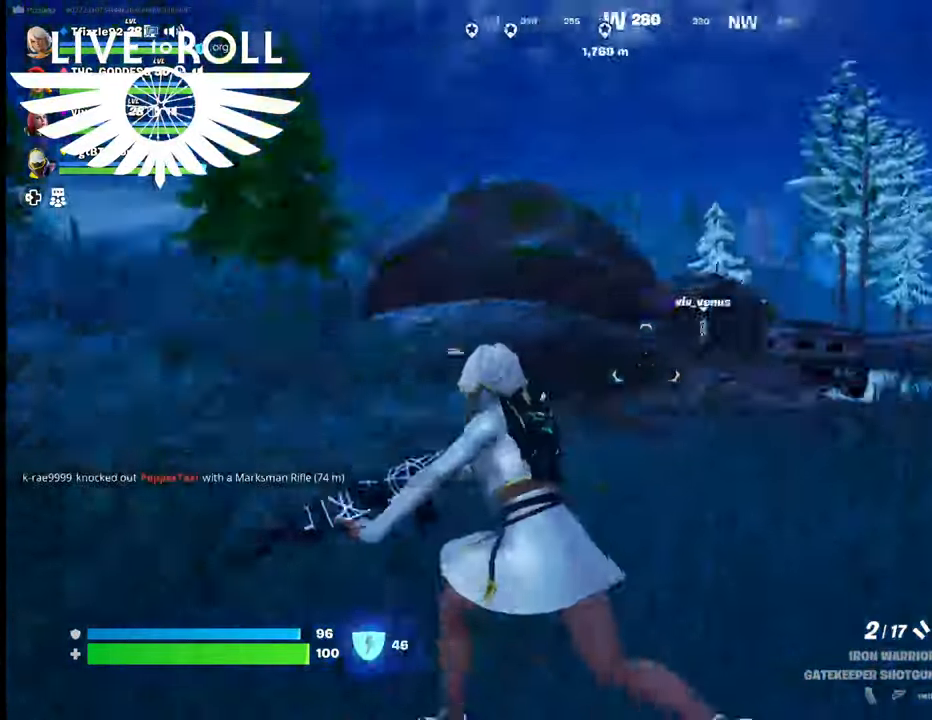
{"buttons": [], "left_stick": "up", "right_stick": "center", "events": [[167, "left_stick", "up"], [400, "right_stick", "center"]]}
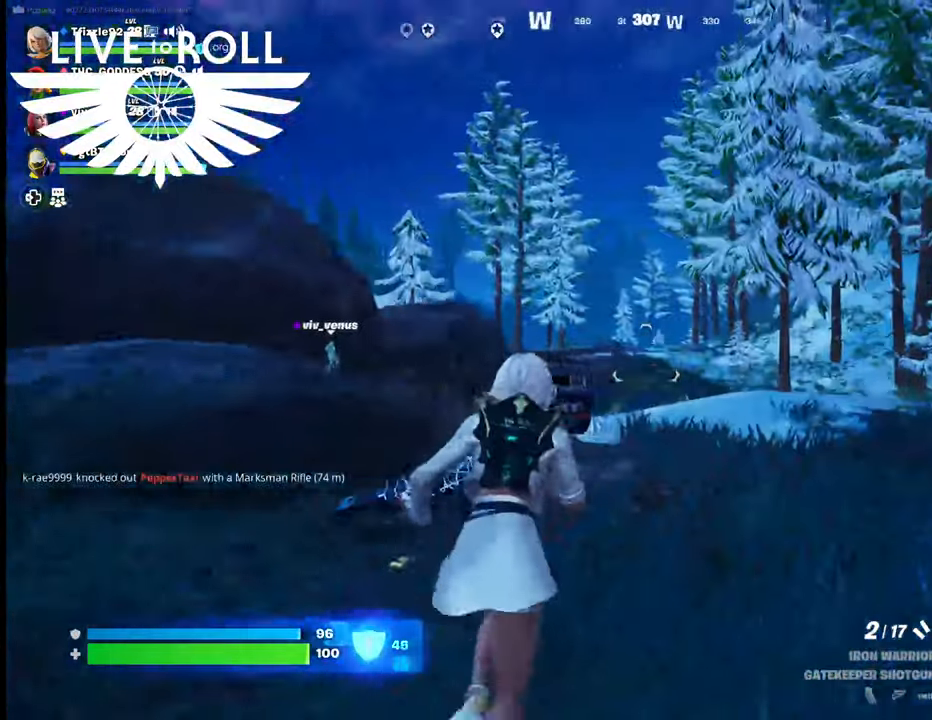
{"buttons": [], "left_stick": "up", "right_stick": "center", "events": [[334, "A", "down"], [434, "A", "up"]]}
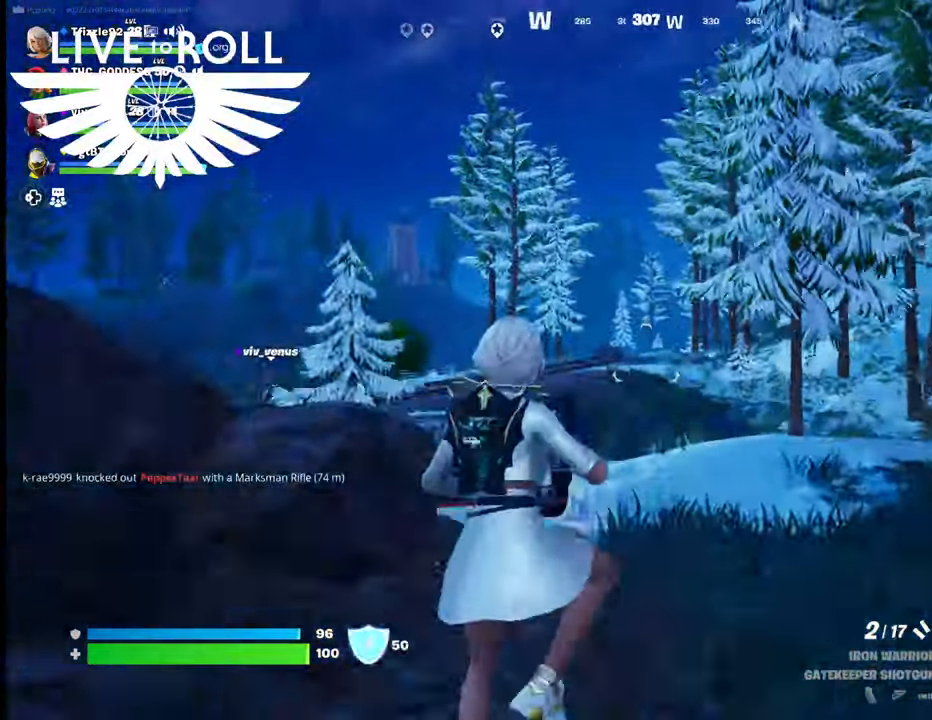
{"buttons": [], "left_stick": "up", "right_stick": "center", "events": []}
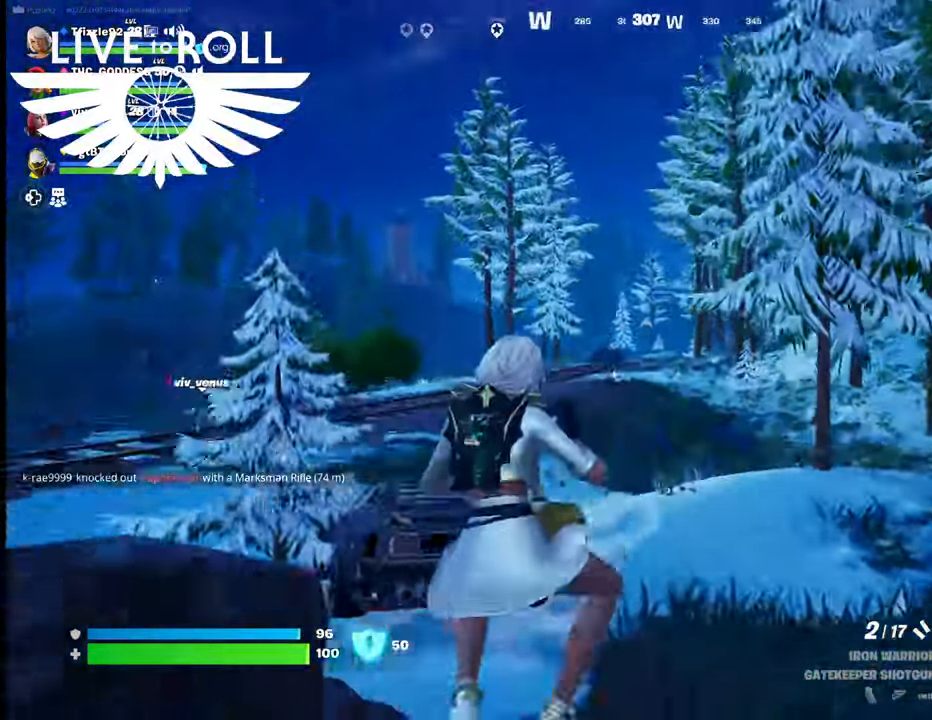
{"buttons": [], "left_stick": "up", "right_stick": "center", "events": []}
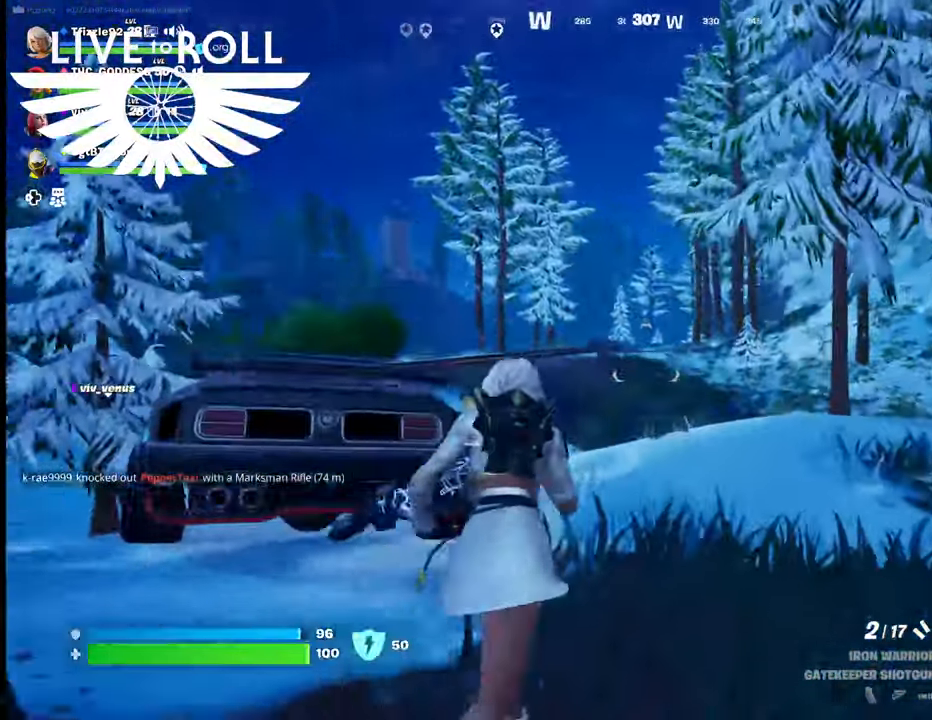
{"buttons": [], "left_stick": "up", "right_stick": "center", "events": []}
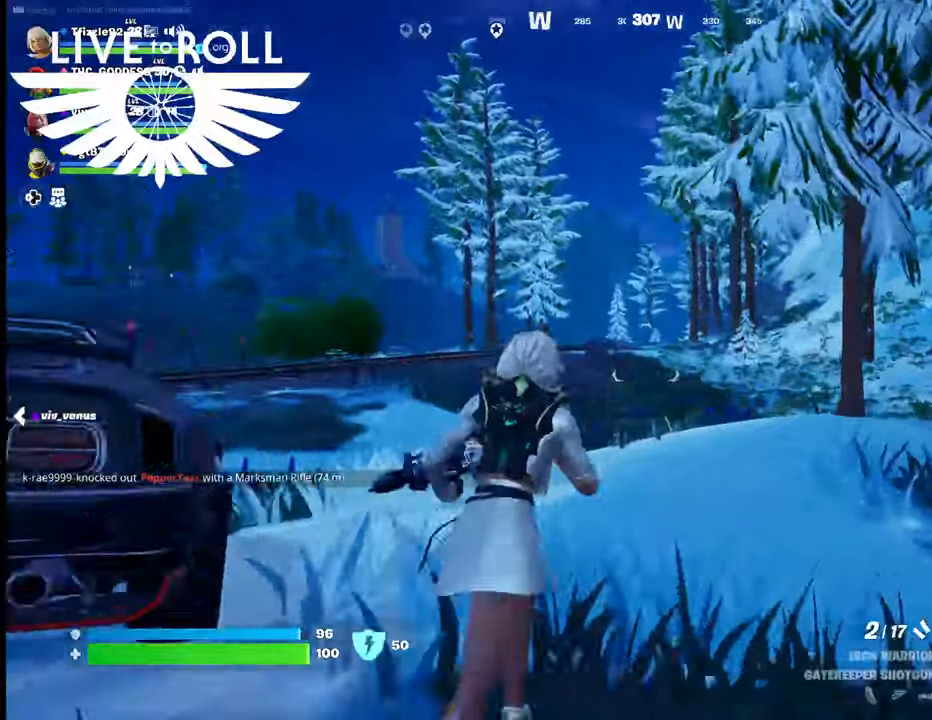
{"buttons": [], "left_stick": "up", "right_stick": "left", "events": [[67, "right_stick", "left"]]}
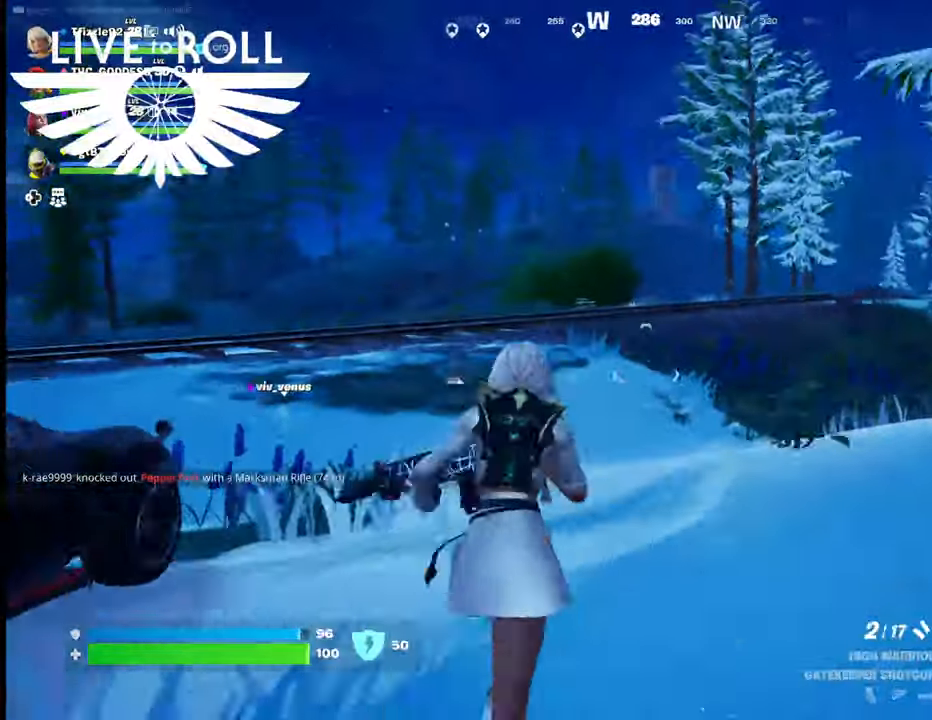
{"buttons": ["L3"], "left_stick": "up", "right_stick": "left", "events": [[367, "L3", "down"]]}
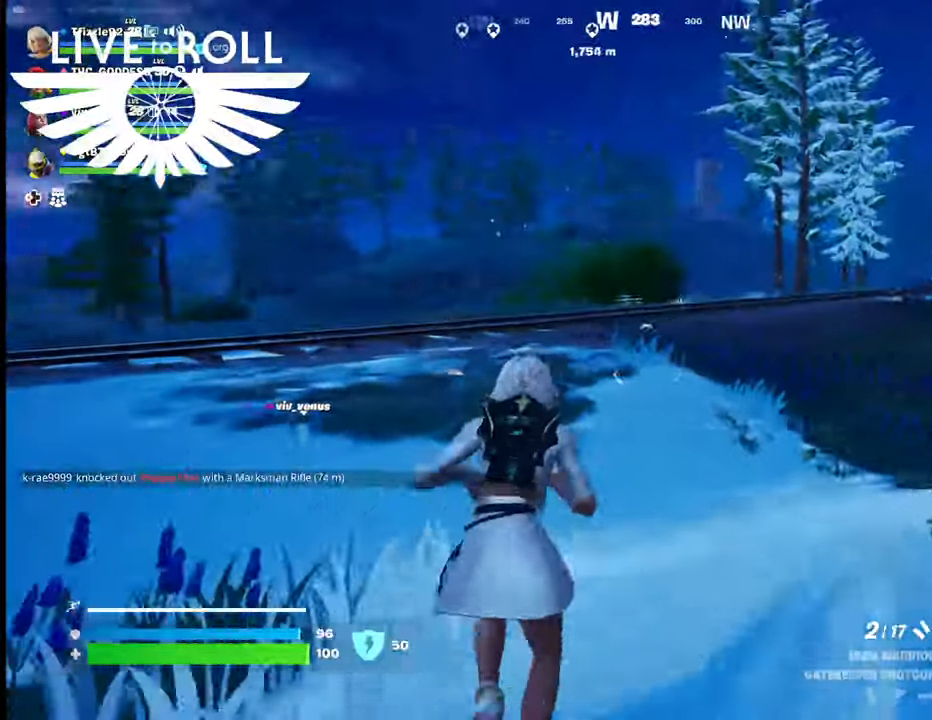
{"buttons": [], "left_stick": "up", "right_stick": "left", "events": [[100, "L3", "up"]]}
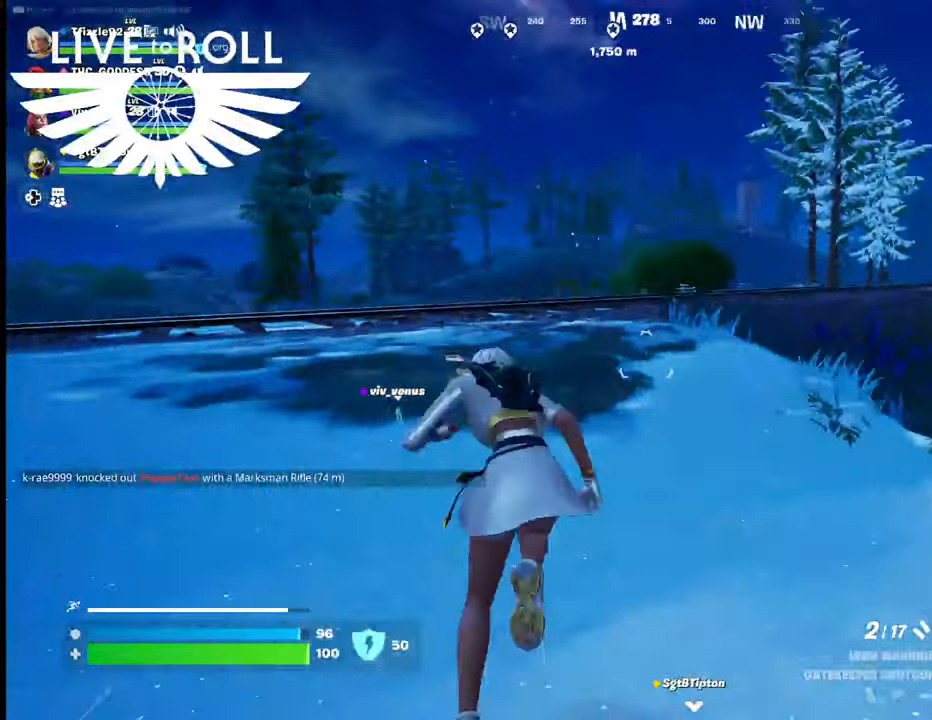
{"buttons": [], "left_stick": "up", "right_stick": "left", "events": []}
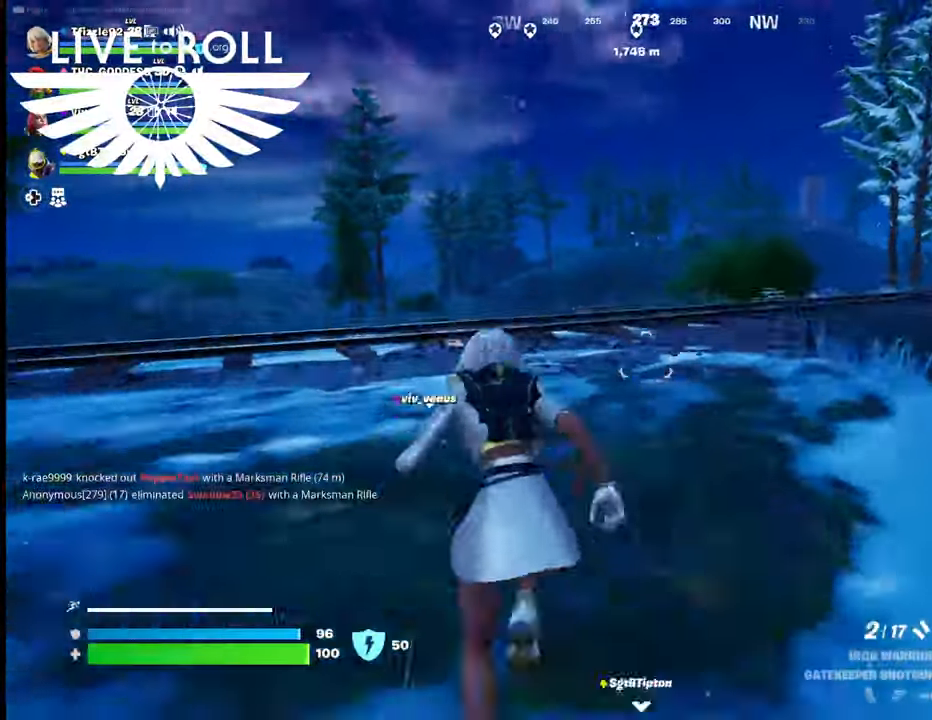
{"buttons": [], "left_stick": "up", "right_stick": "left", "events": []}
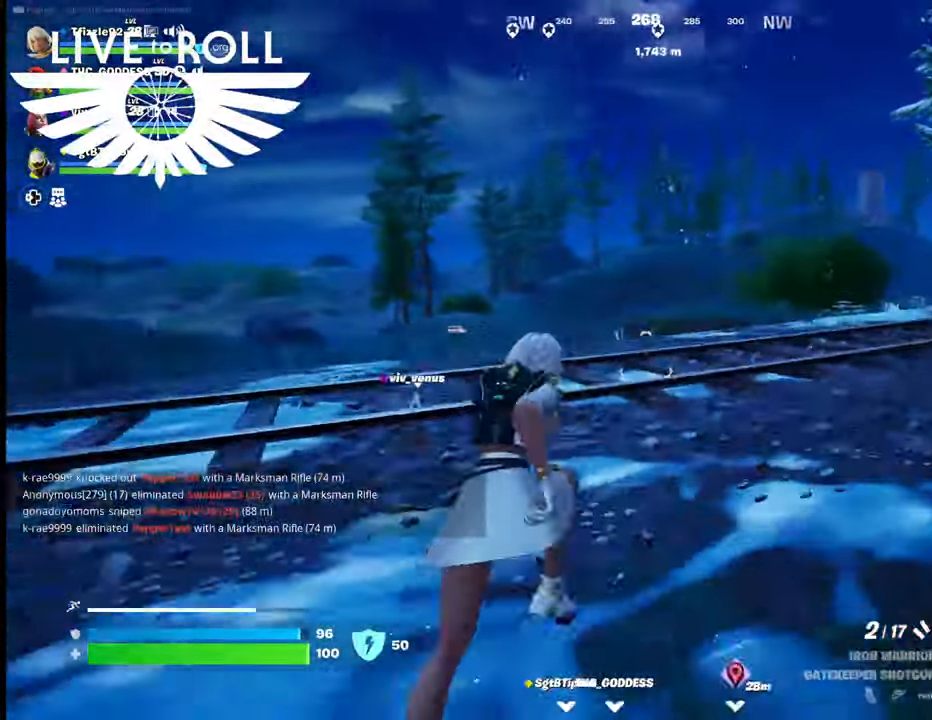
{"buttons": [], "left_stick": "up", "right_stick": "left", "events": []}
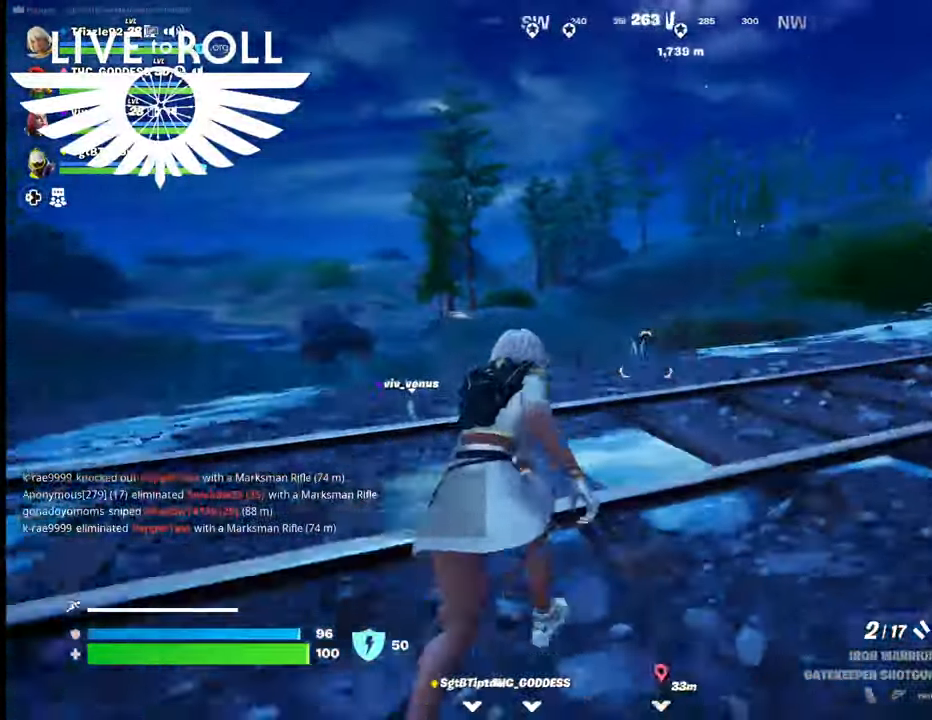
{"buttons": [], "left_stick": "up", "right_stick": "left", "events": []}
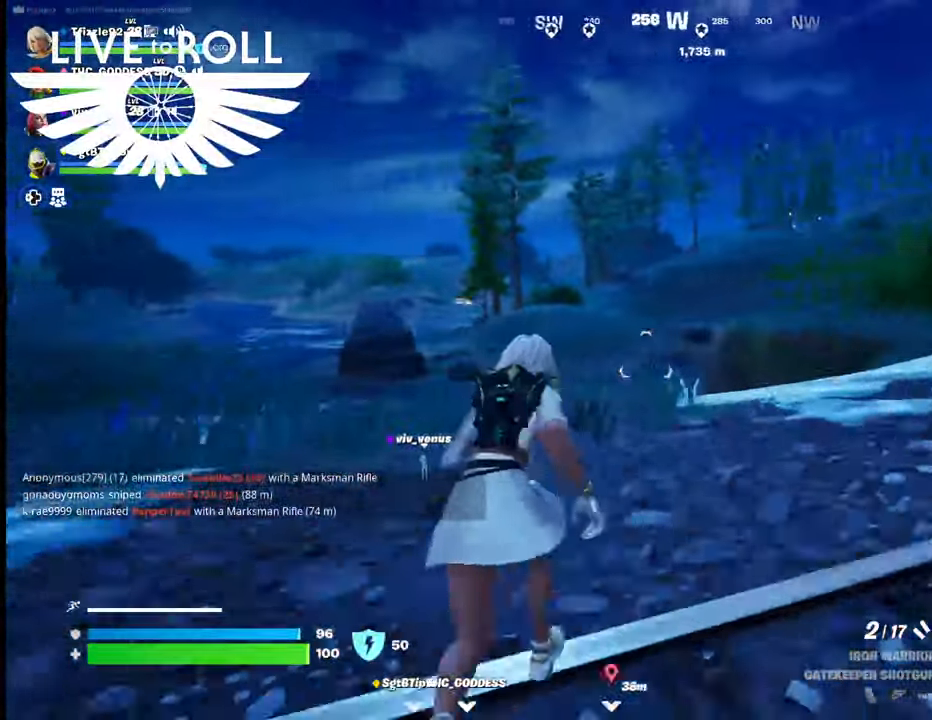
{"buttons": [], "left_stick": "up", "right_stick": "left", "events": []}
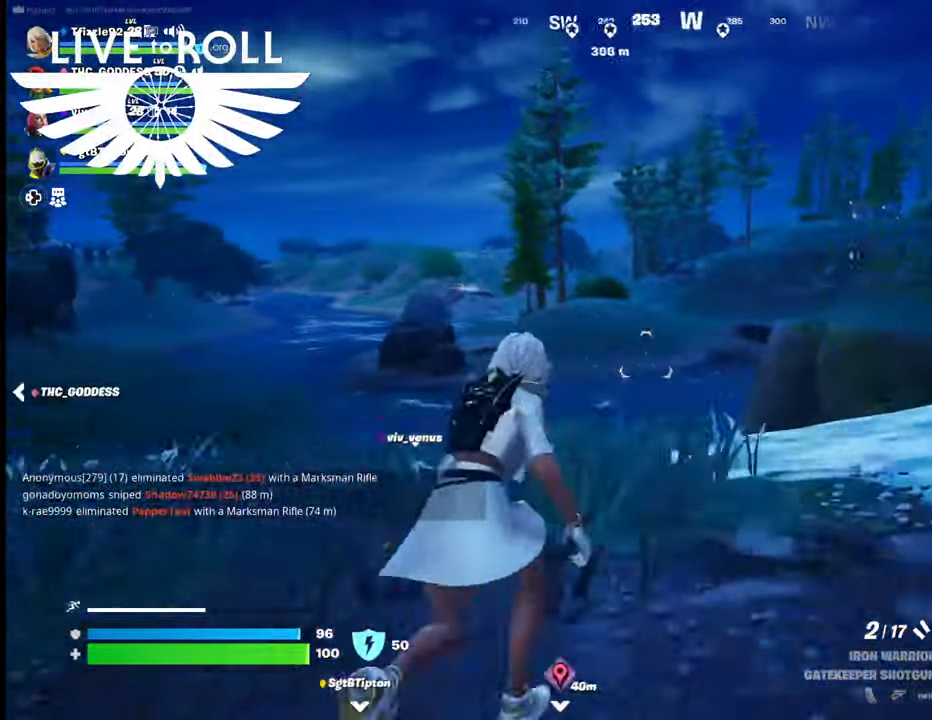
{"buttons": [], "left_stick": "up", "right_stick": "left", "events": []}
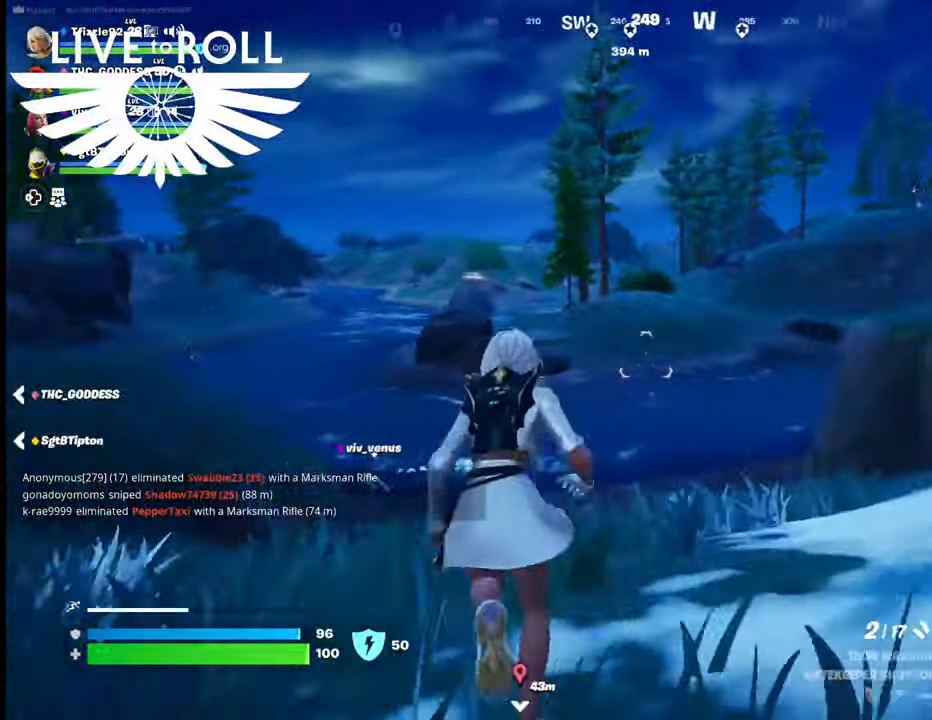
{"buttons": [], "left_stick": "up", "right_stick": "left", "events": []}
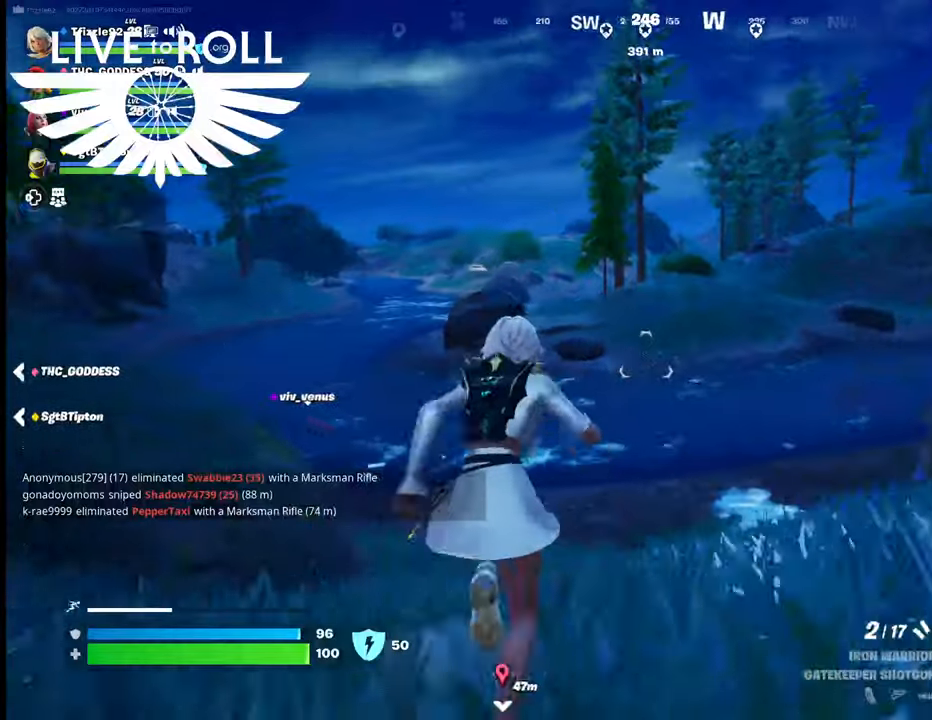
{"buttons": [], "left_stick": "up", "right_stick": "left", "events": [[100, "L3", "down"], [334, "L3", "up"]]}
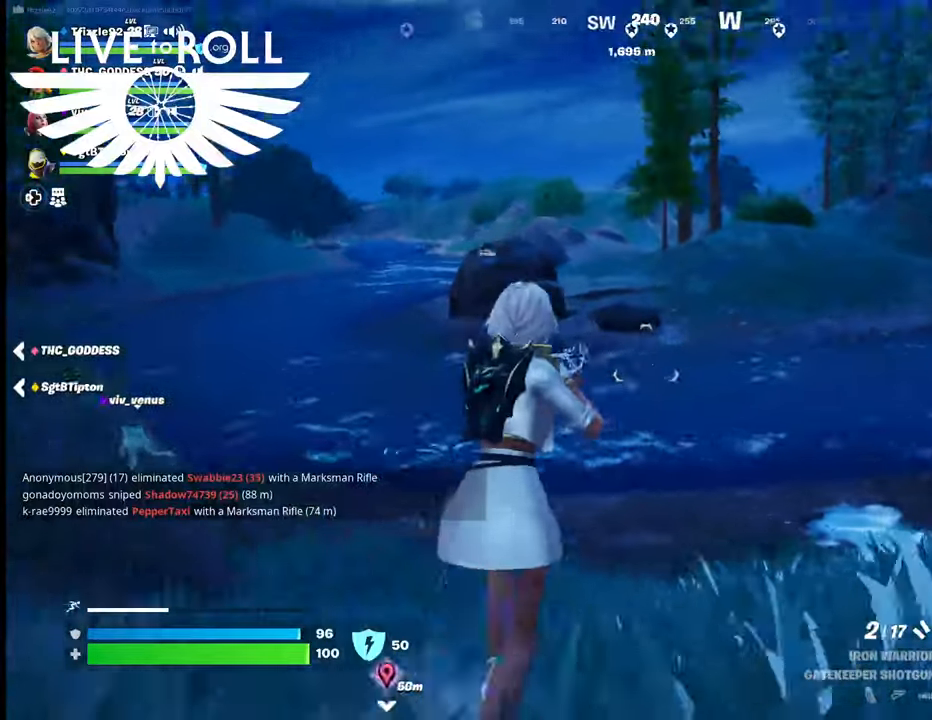
{"buttons": ["L3"], "left_stick": "up", "right_stick": "left", "events": [[267, "L3", "down"]]}
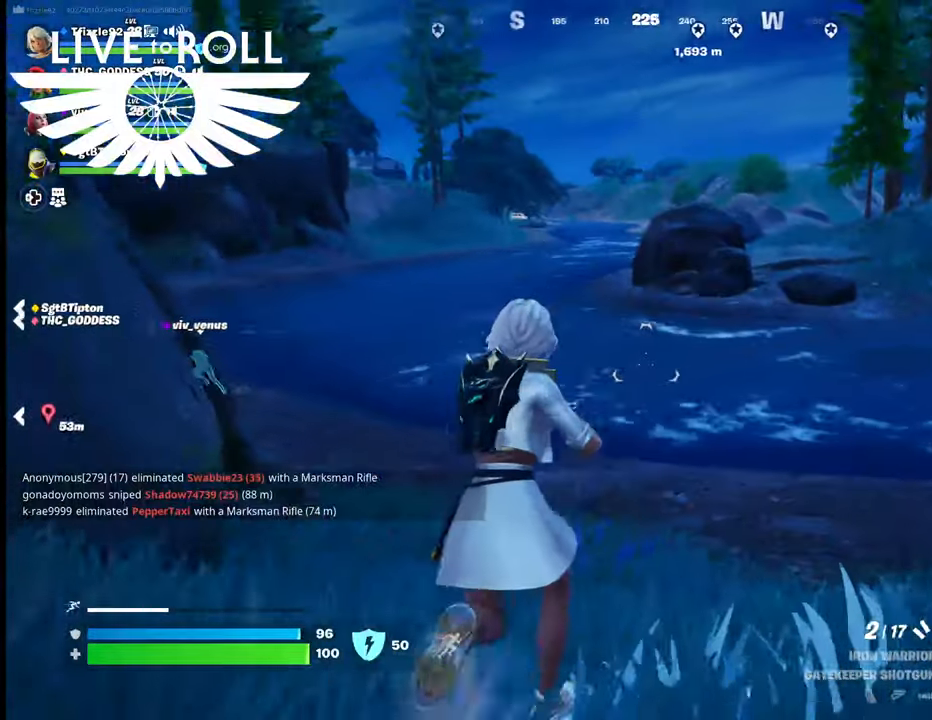
{"buttons": [], "left_stick": "up", "right_stick": "left", "events": [[67, "L3", "up"]]}
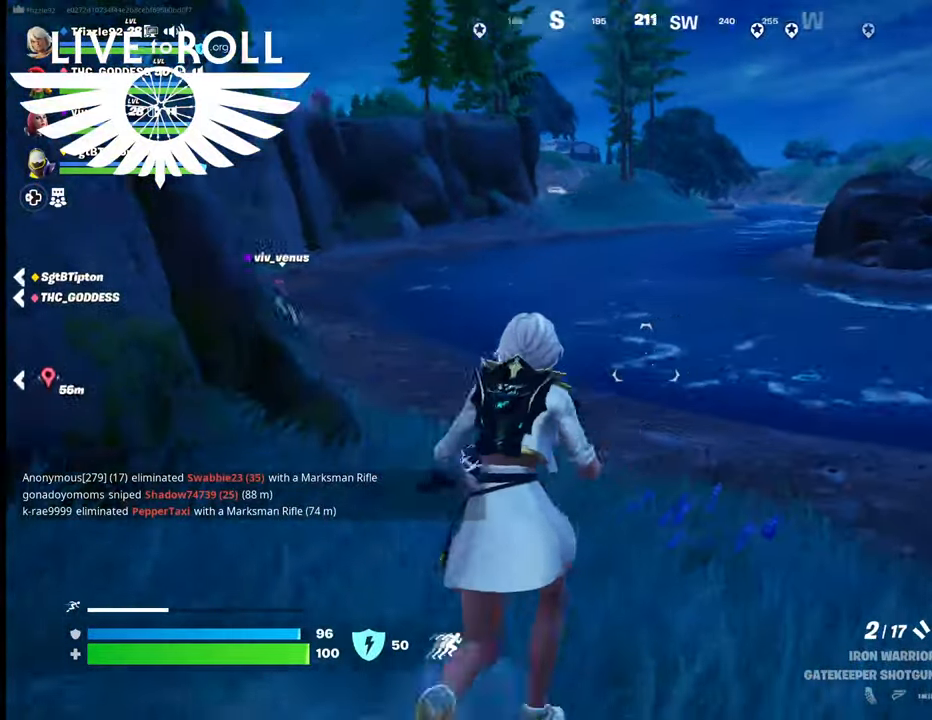
{"buttons": [], "left_stick": "up", "right_stick": "left", "events": [[167, "left_stick", "up-right"], [367, "left_stick", "up"]]}
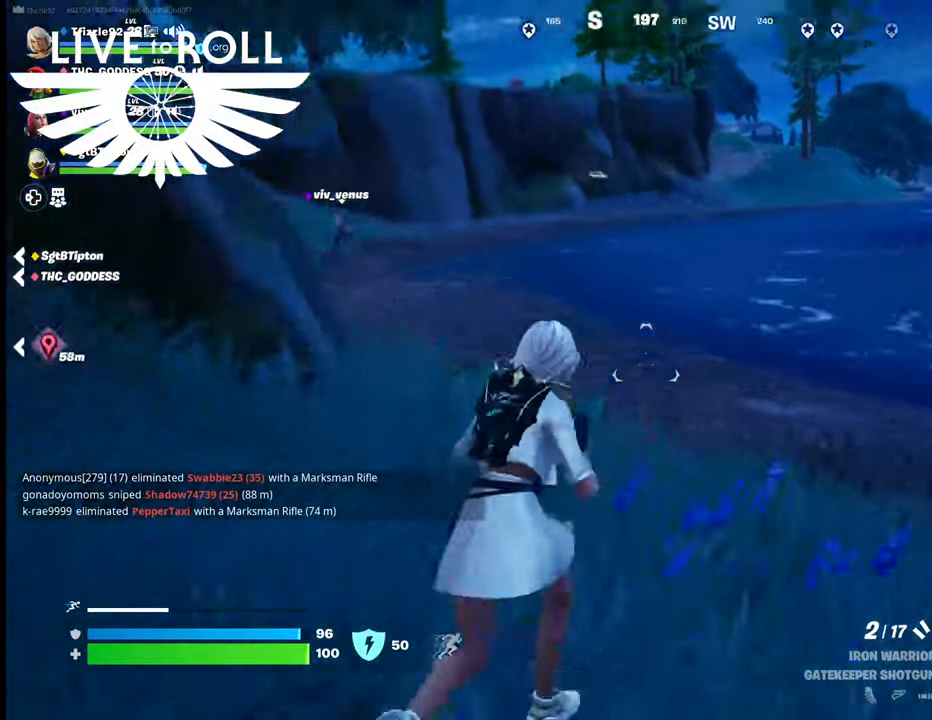
{"buttons": ["L3"], "left_stick": "up", "right_stick": "center", "events": [[234, "right_stick", "center"], [267, "L3", "down"]]}
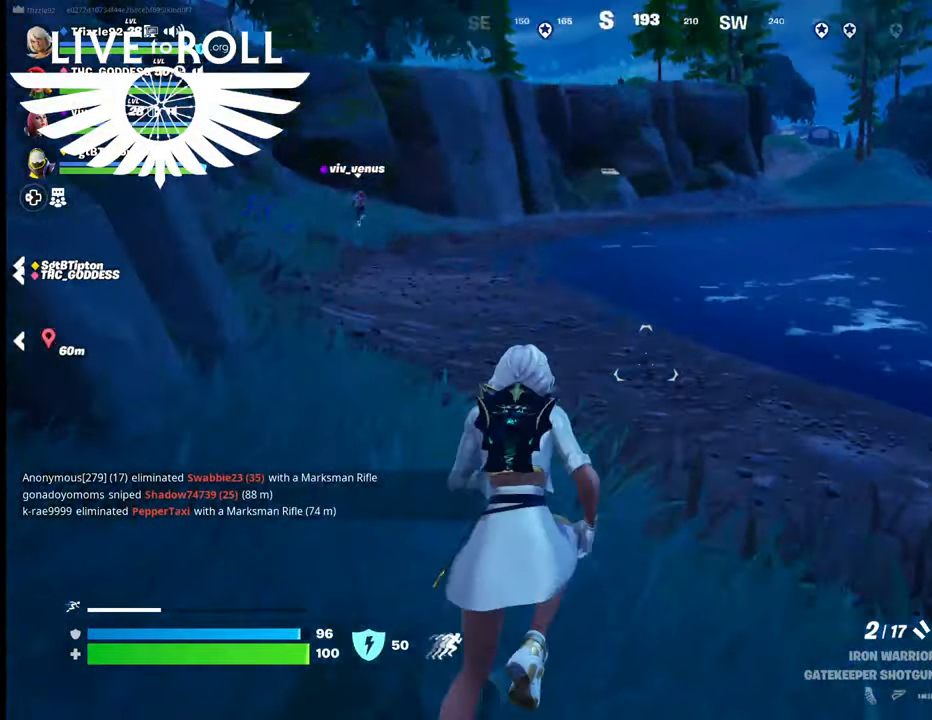
{"buttons": [], "left_stick": "up", "right_stick": "left", "events": [[67, "L3", "up"], [200, "right_stick", "left"]]}
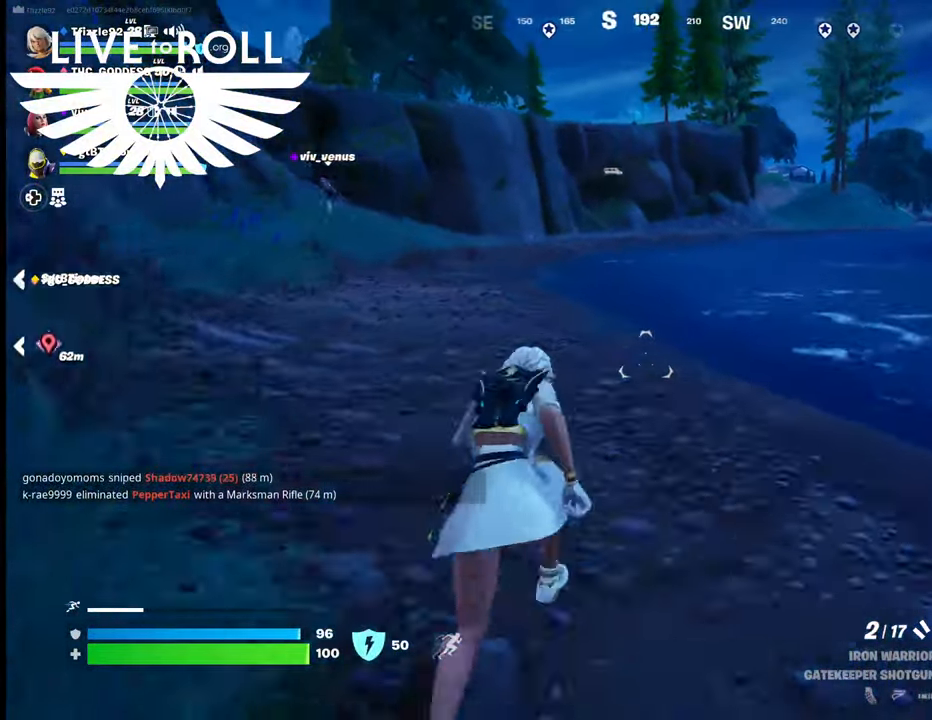
{"buttons": [], "left_stick": "up", "right_stick": "left", "events": []}
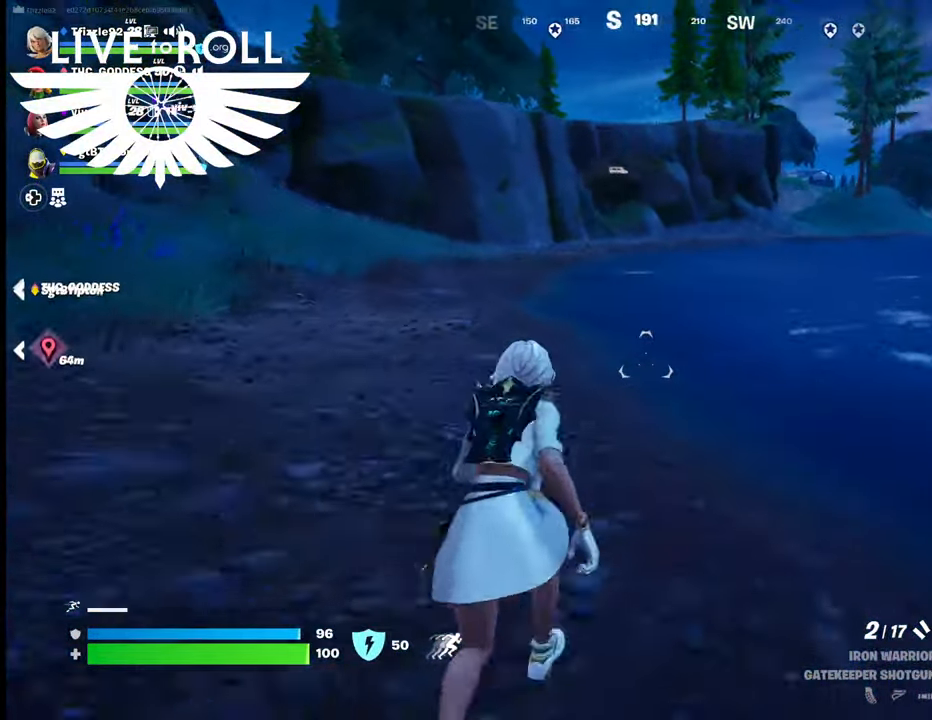
{"buttons": [], "left_stick": "up", "right_stick": "left", "events": []}
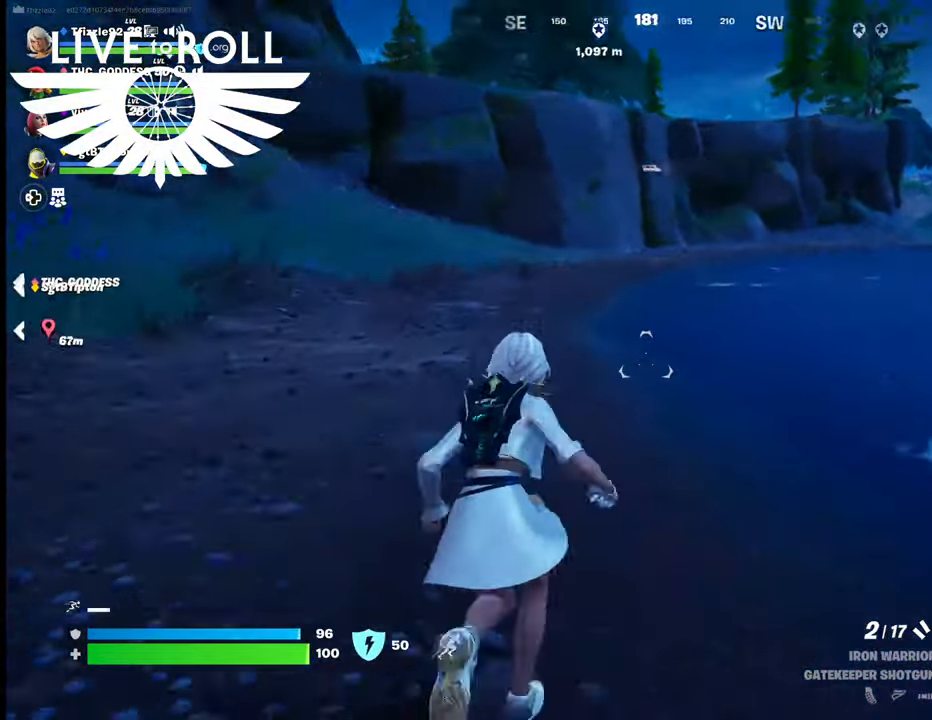
{"buttons": [], "left_stick": "up", "right_stick": "left", "events": []}
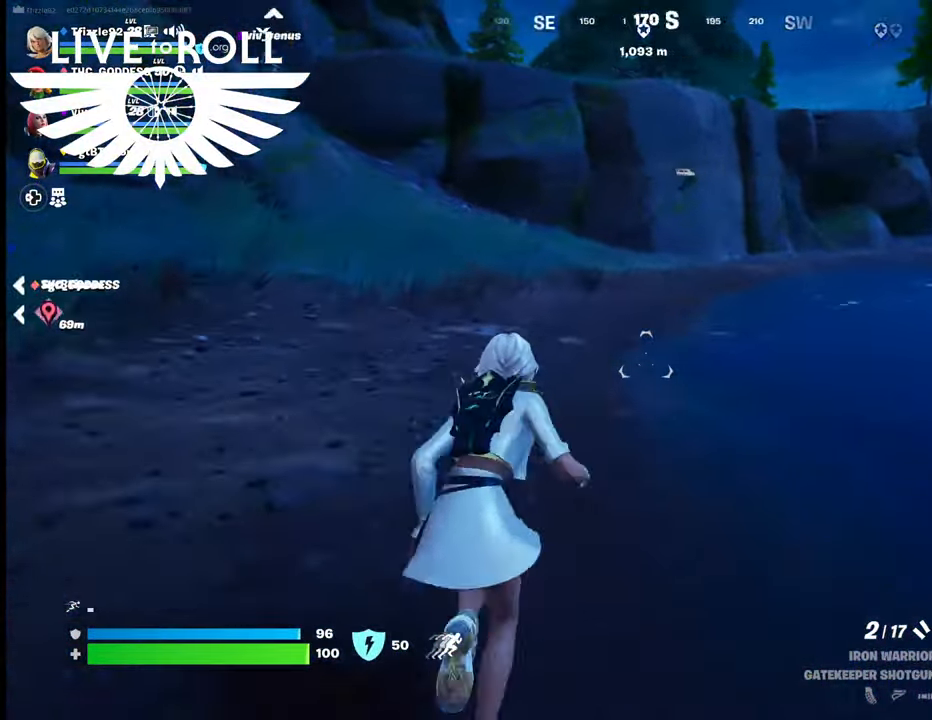
{"buttons": [], "left_stick": "up", "right_stick": "left", "events": []}
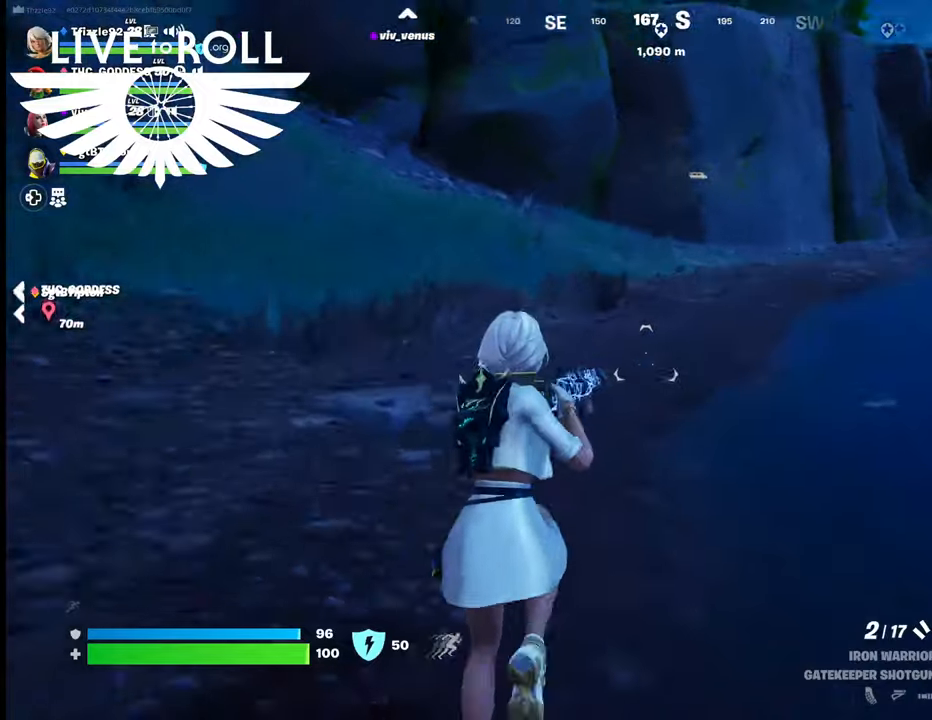
{"buttons": [], "left_stick": "up", "right_stick": "left", "events": []}
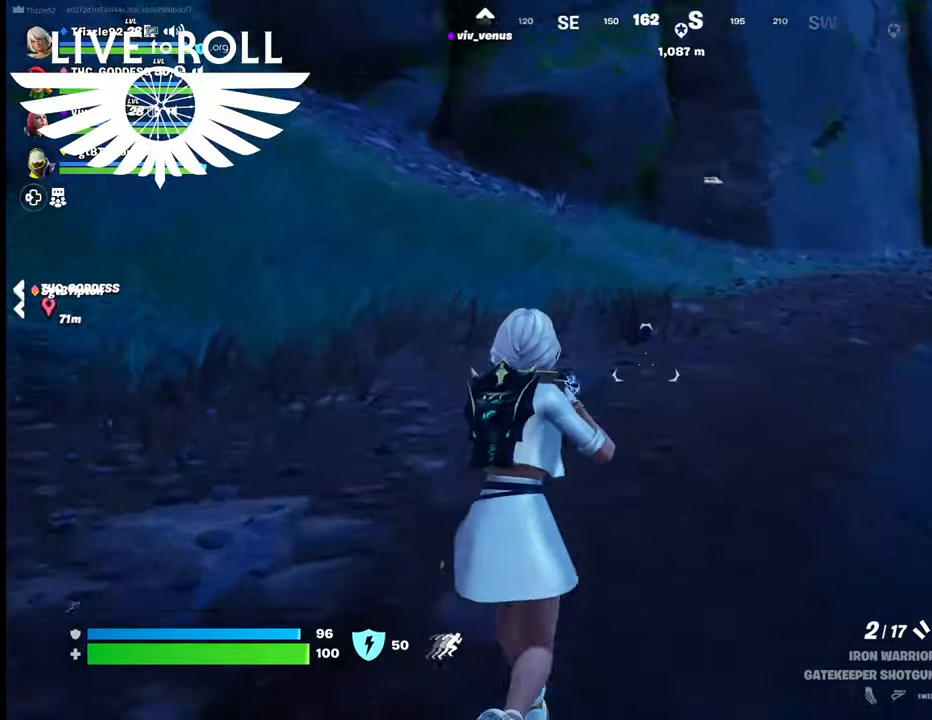
{"buttons": ["L3"], "left_stick": "up", "right_stick": "left", "events": [[234, "L3", "down"]]}